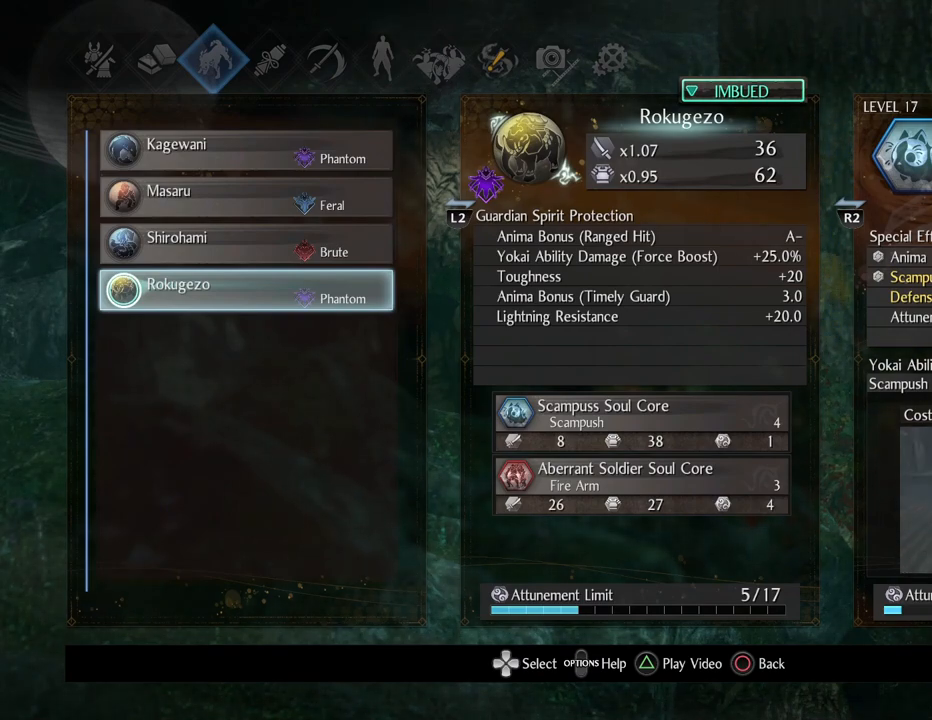
Gameplay with a controller (PlayStation layout); each line is a JSON object with the inputs held at the frame after it. "events" lists button and stick changes between this image and that frame as [ms after this image, input, new state], when the widget could be followed in between.
{"buttons": [], "left_stick": "center", "right_stick": "center", "events": []}
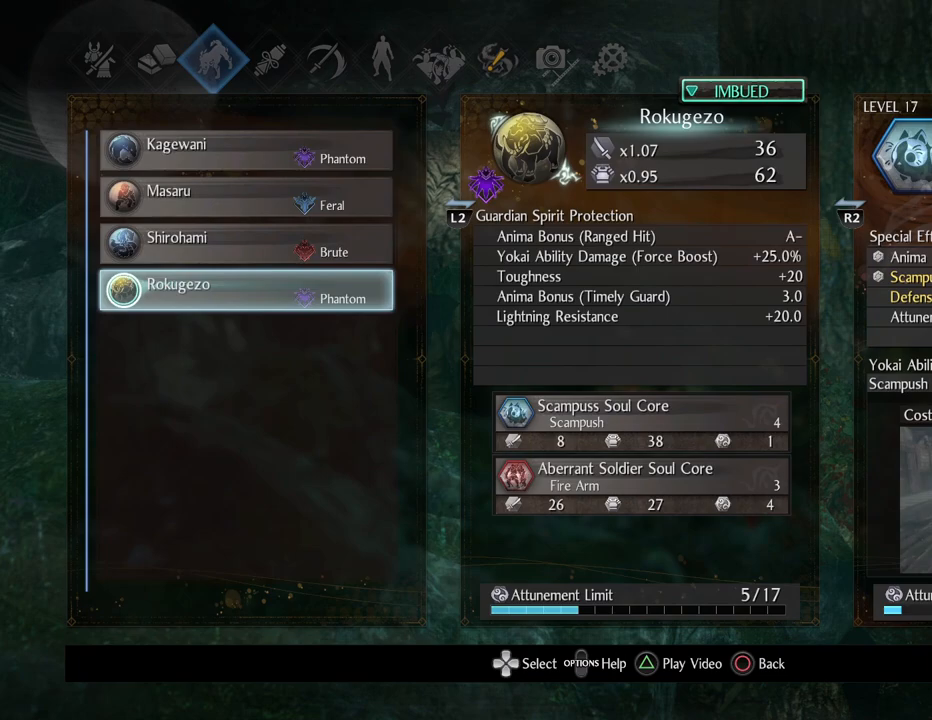
{"buttons": ["TRIANGLE"], "left_stick": "center", "right_stick": "center", "events": [[417, "TRIANGLE", "down"]]}
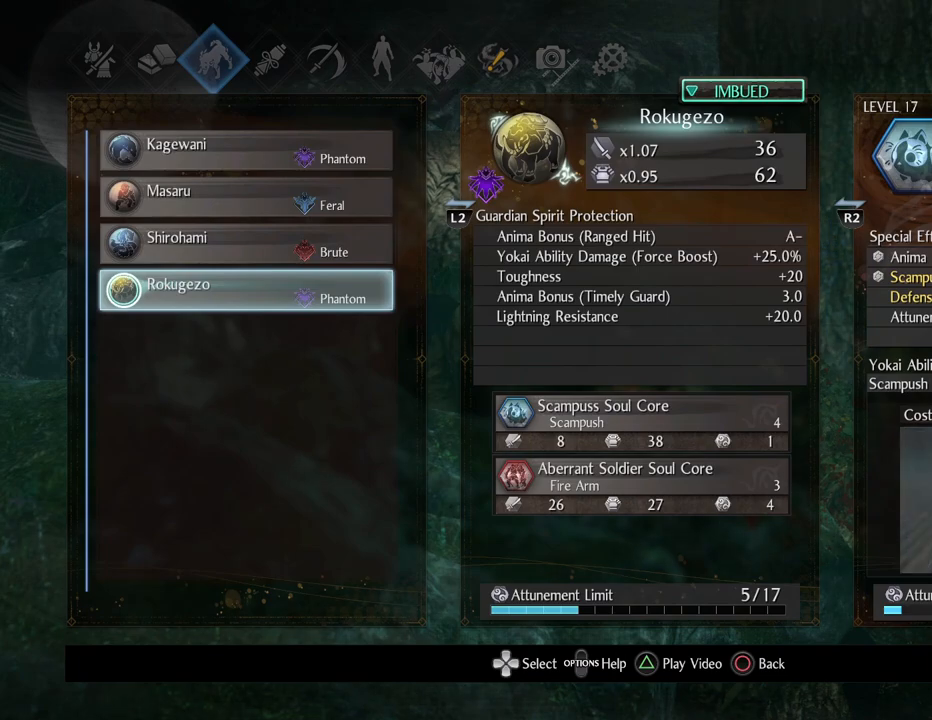
{"buttons": [], "left_stick": "center", "right_stick": "center", "events": [[50, "TRIANGLE", "up"], [150, "TRIANGLE", "down"], [267, "TRIANGLE", "up"]]}
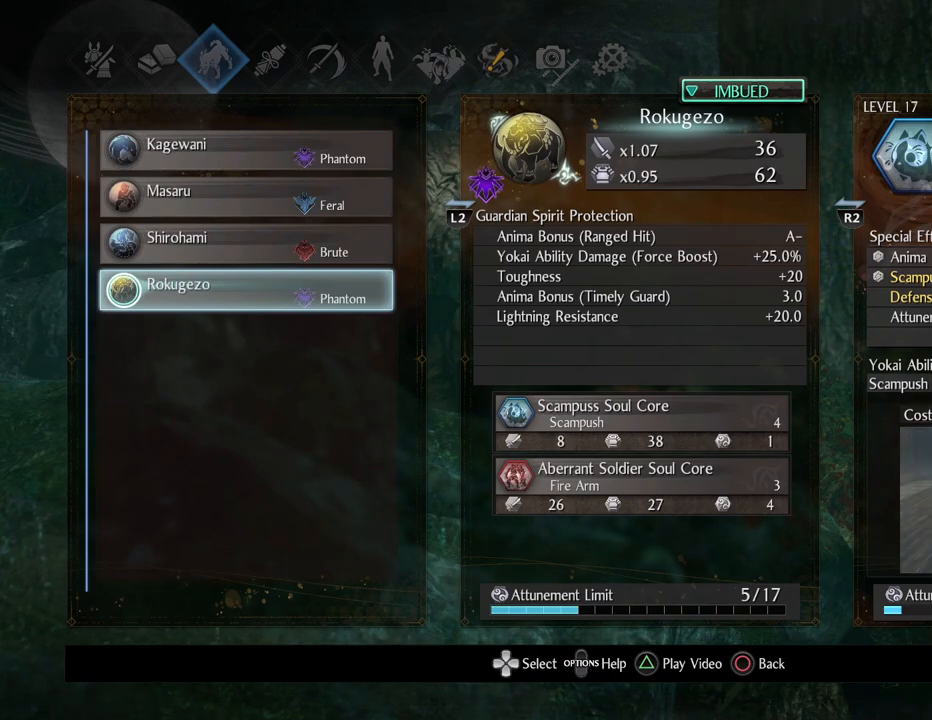
{"buttons": [], "left_stick": "center", "right_stick": "center", "events": []}
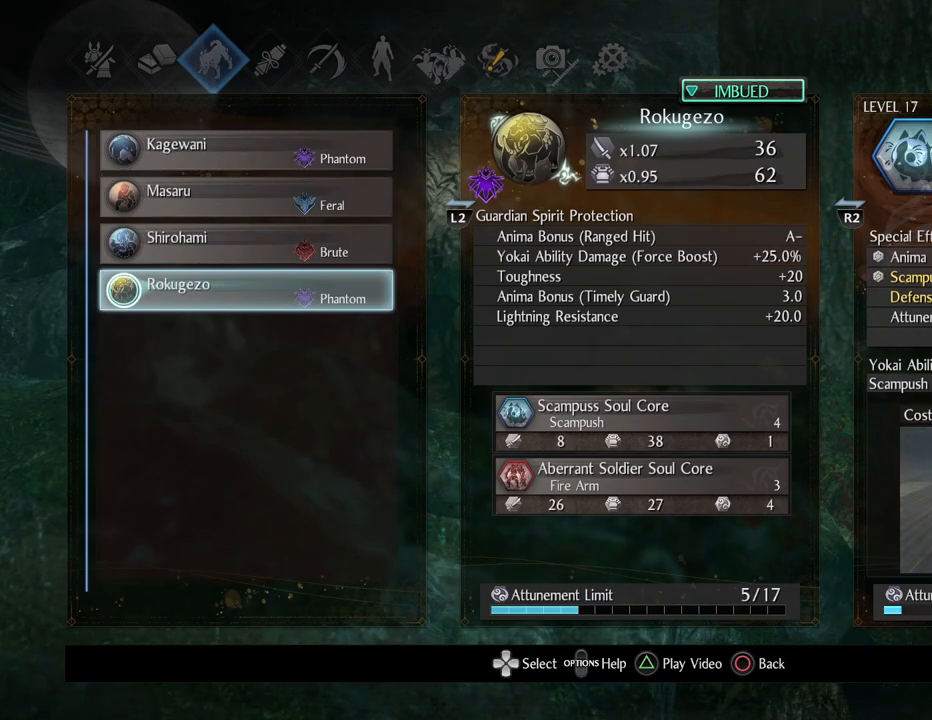
{"buttons": [], "left_stick": "center", "right_stick": "center", "events": []}
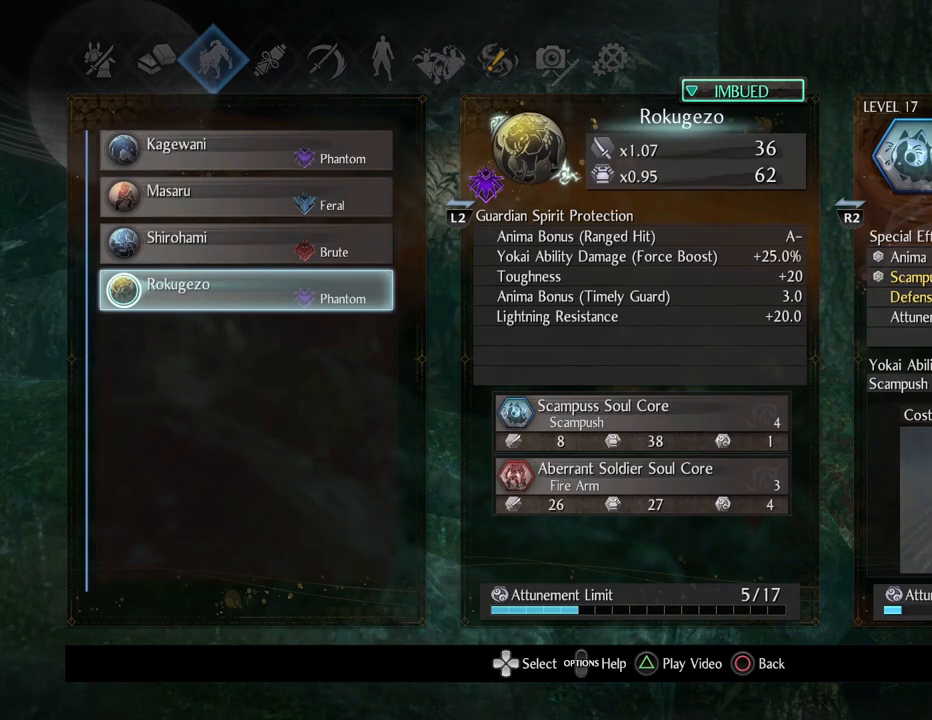
{"buttons": [], "left_stick": "center", "right_stick": "center", "events": []}
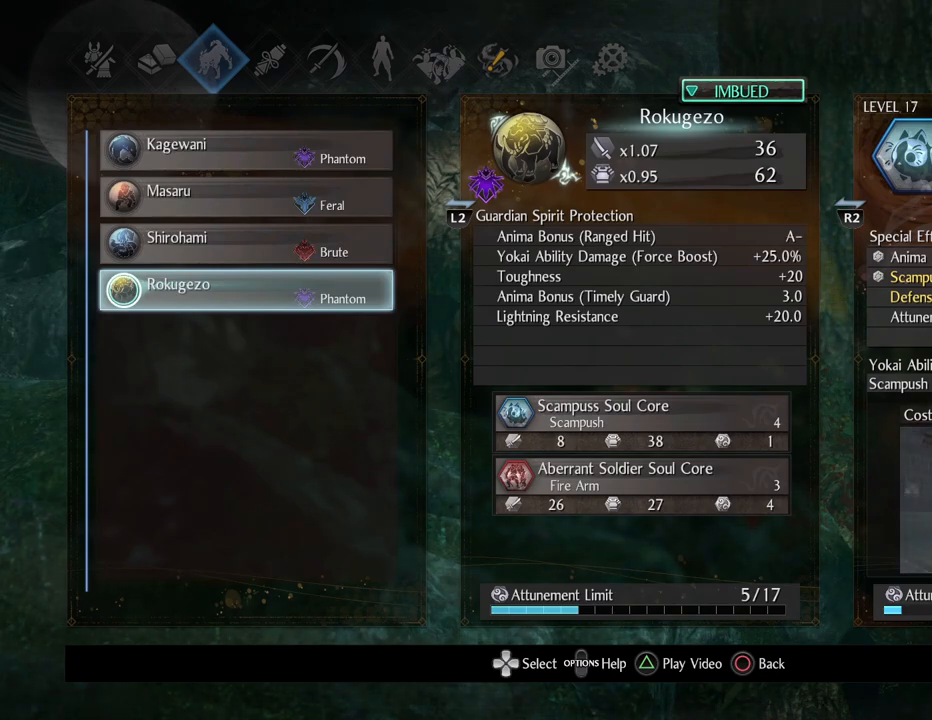
{"buttons": [], "left_stick": "center", "right_stick": "center", "events": []}
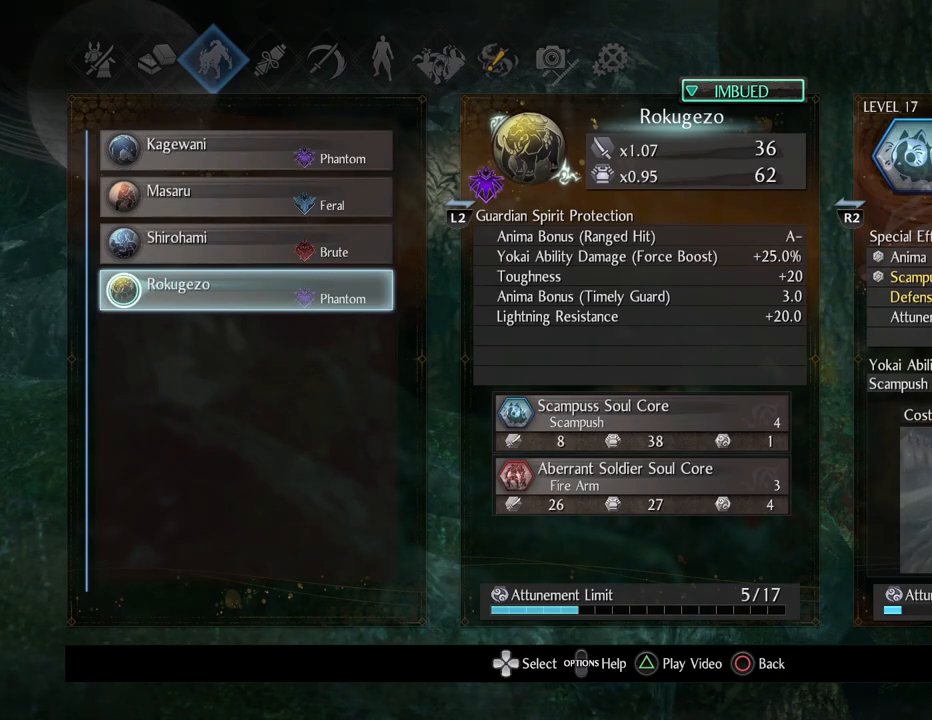
{"buttons": ["CIRCLE"], "left_stick": "center", "right_stick": "center", "events": [[450, "CIRCLE", "down"]]}
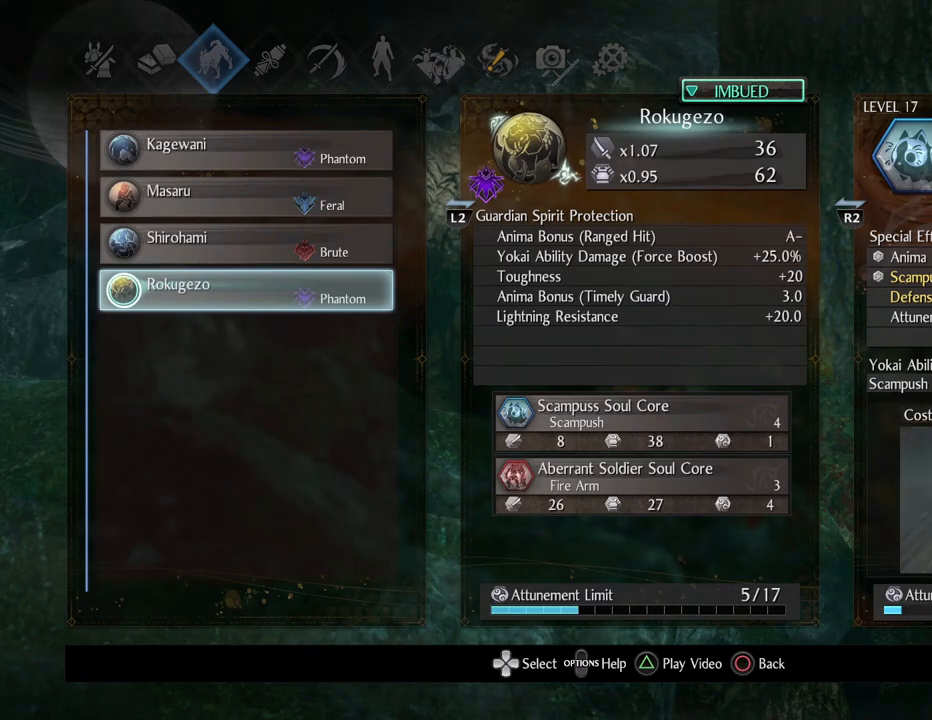
{"buttons": ["CIRCLE"], "left_stick": "center", "right_stick": "center", "events": [[117, "CIRCLE", "up"], [217, "CIRCLE", "down"], [333, "CIRCLE", "up"], [417, "CIRCLE", "down"]]}
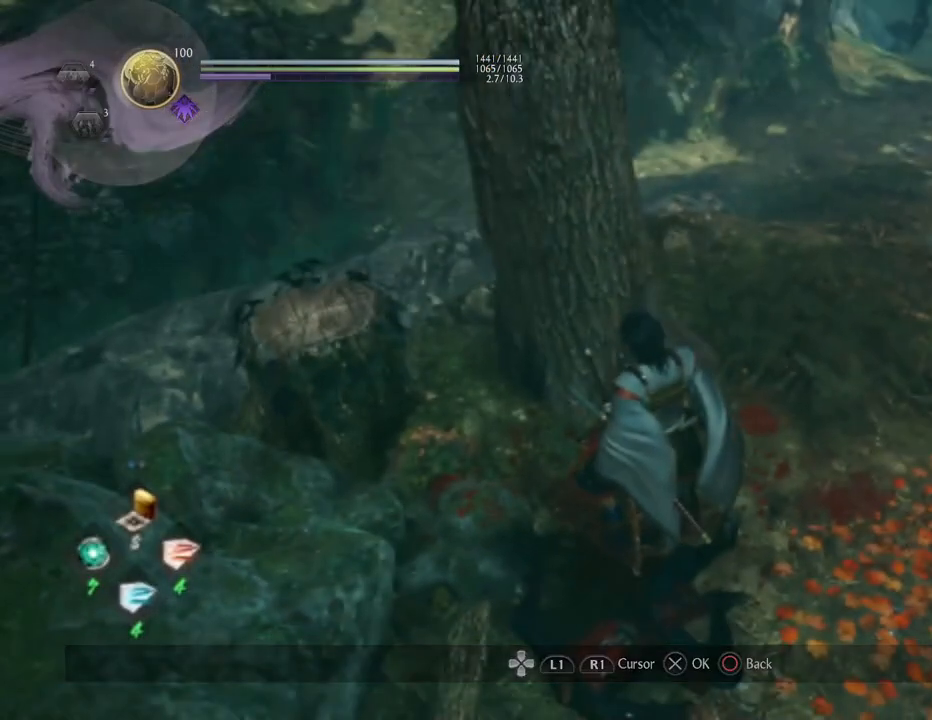
{"buttons": [], "left_stick": "right", "right_stick": "center", "events": [[33, "CIRCLE", "up"], [433, "left_stick", "right"]]}
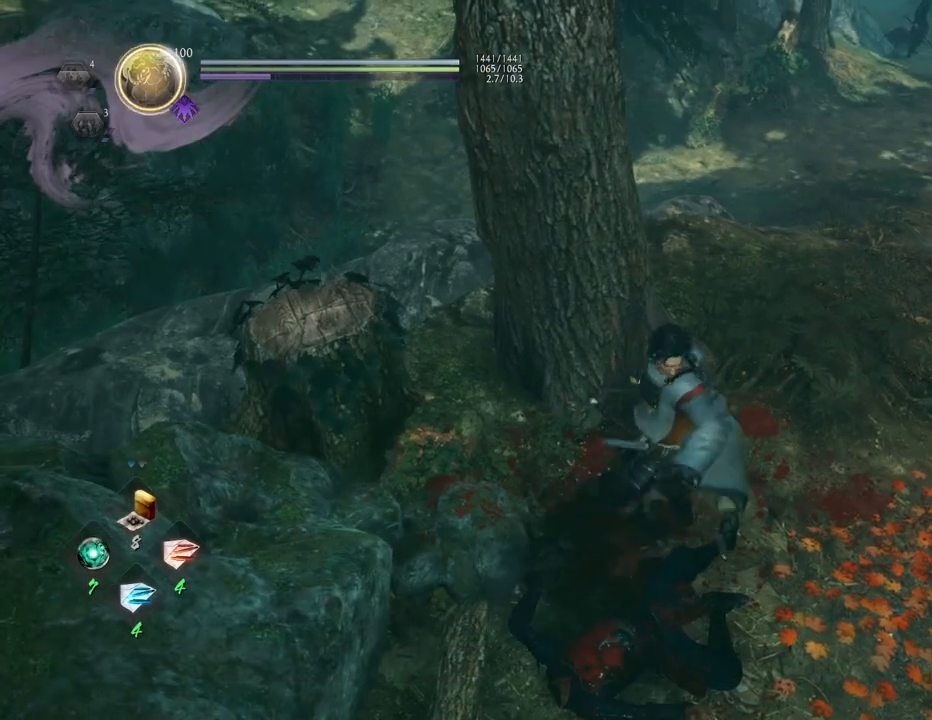
{"buttons": [], "left_stick": "left", "right_stick": "up-left", "events": [[33, "right_stick", "left"], [117, "left_stick", "down-right"], [300, "right_stick", "up-left"], [317, "left_stick", "down"], [500, "left_stick", "left"]]}
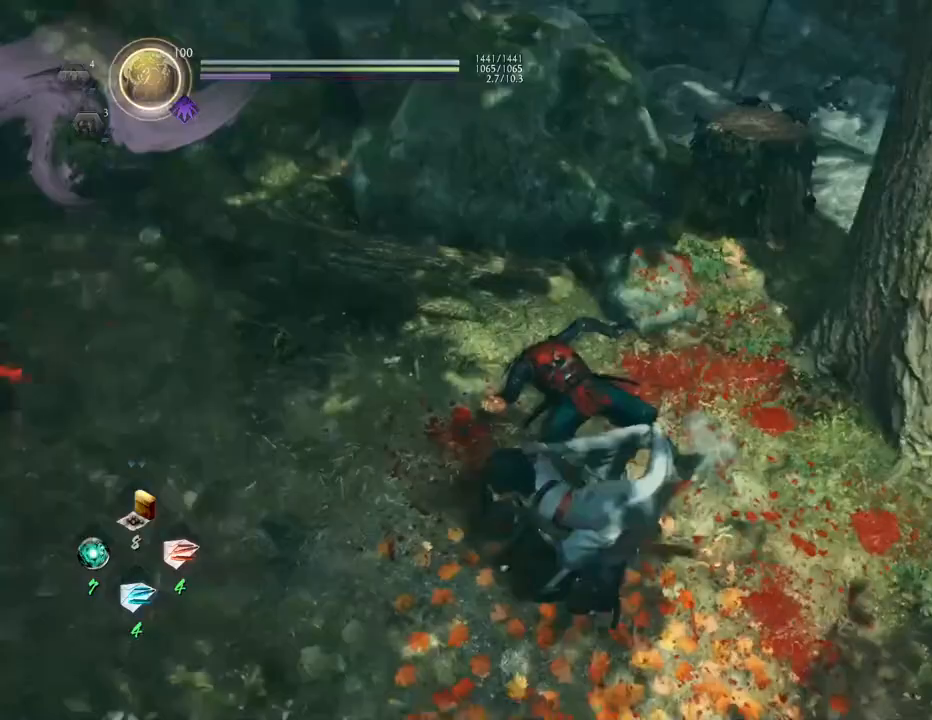
{"buttons": [], "left_stick": "up-left", "right_stick": "up-left", "events": [[83, "left_stick", "up-left"]]}
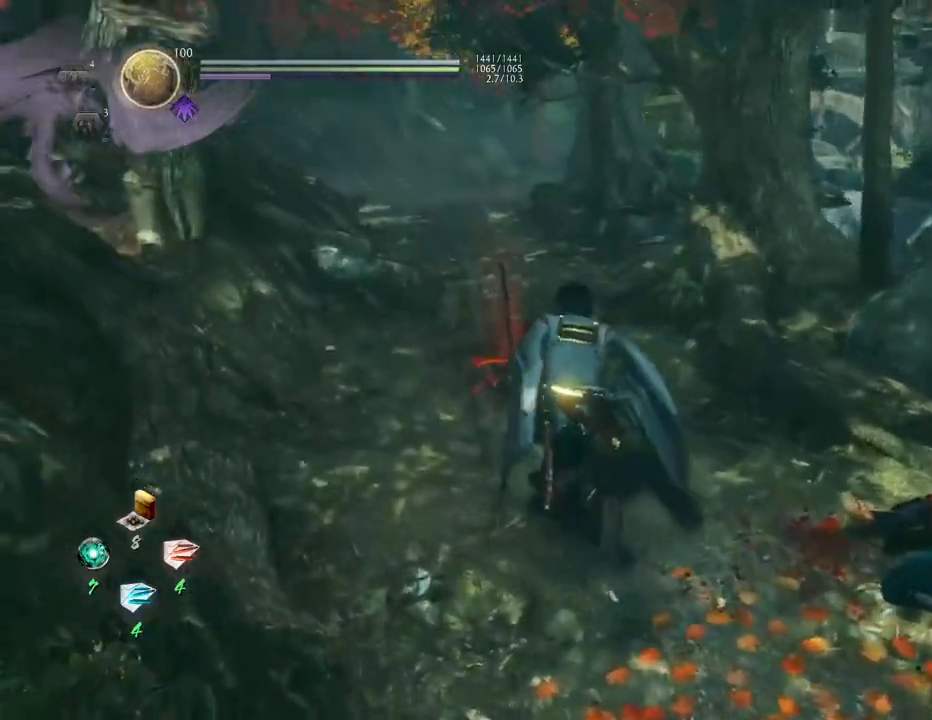
{"buttons": ["CROSS", "R1"], "left_stick": "up-left", "right_stick": "left", "events": [[167, "right_stick", "center"], [350, "R1", "down"], [433, "CROSS", "down"], [467, "right_stick", "left"]]}
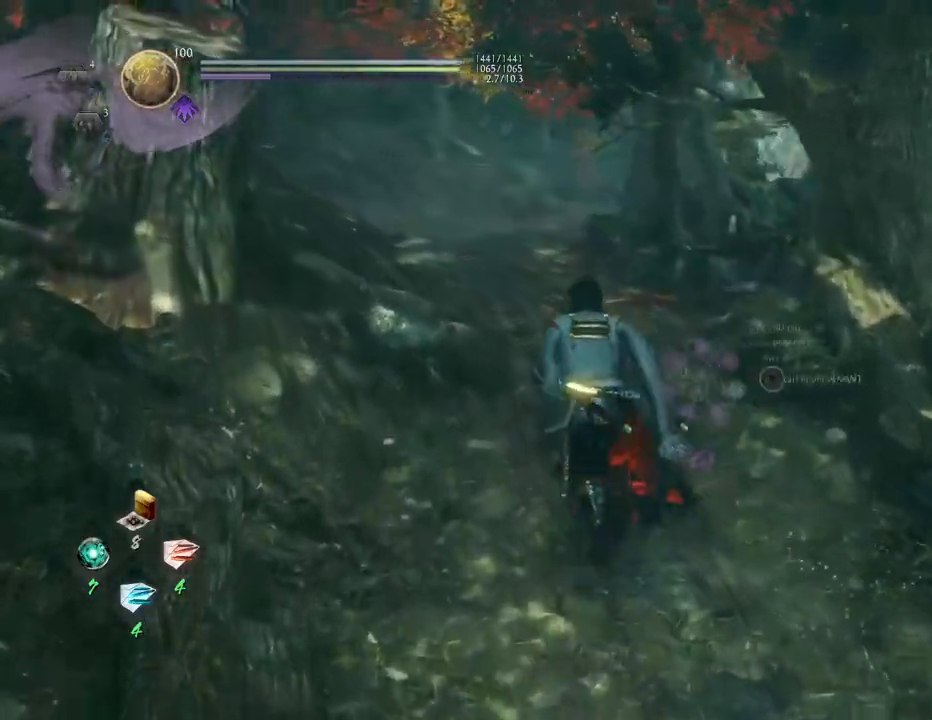
{"buttons": ["CROSS"], "left_stick": "up", "right_stick": "center", "events": [[50, "R1", "up"], [217, "right_stick", "center"], [300, "left_stick", "up"]]}
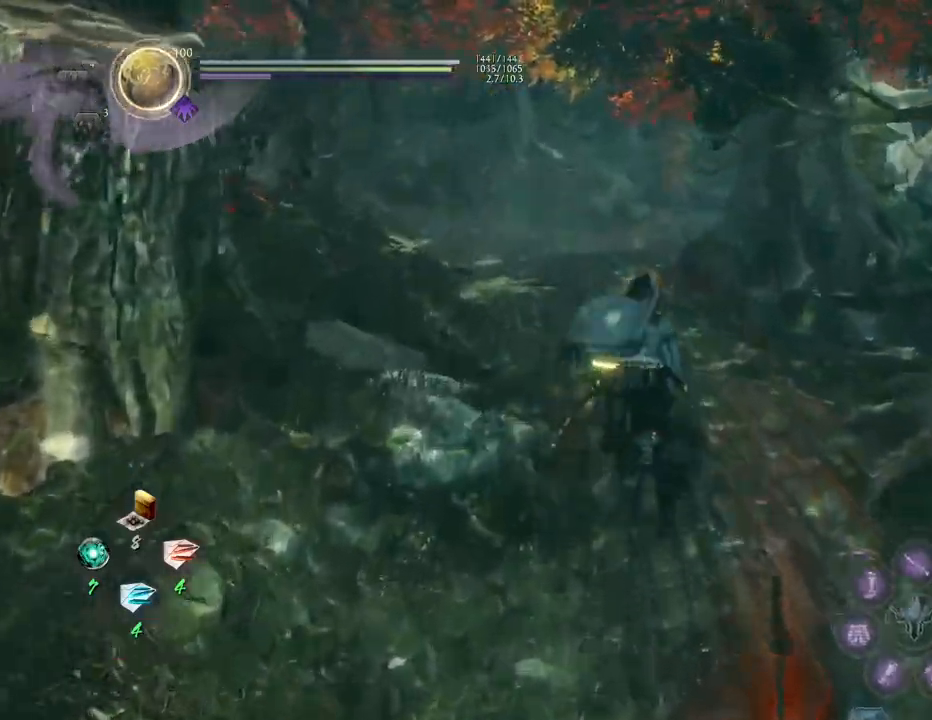
{"buttons": ["CROSS"], "left_stick": "up", "right_stick": "center", "events": []}
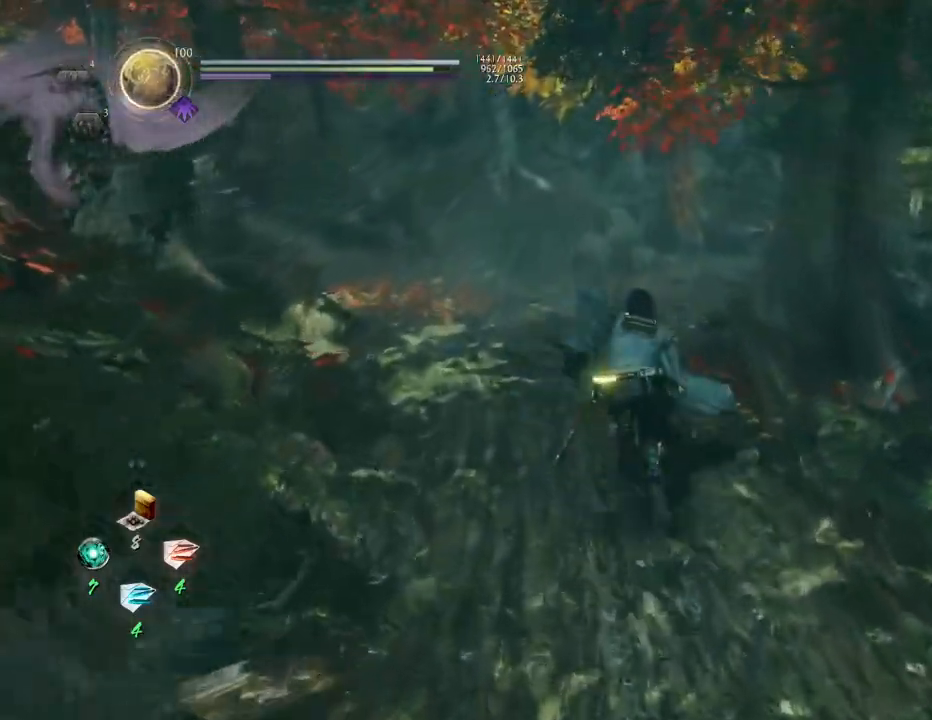
{"buttons": ["CROSS"], "left_stick": "up", "right_stick": "right", "events": [[467, "right_stick", "right"]]}
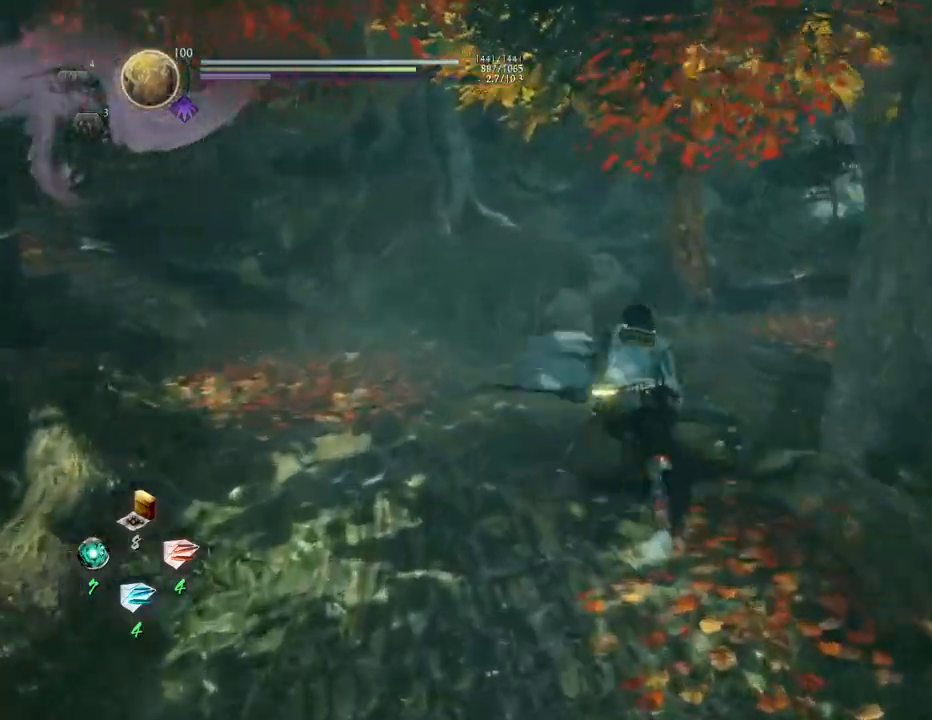
{"buttons": [], "left_stick": "up", "right_stick": "right", "events": [[450, "CROSS", "up"]]}
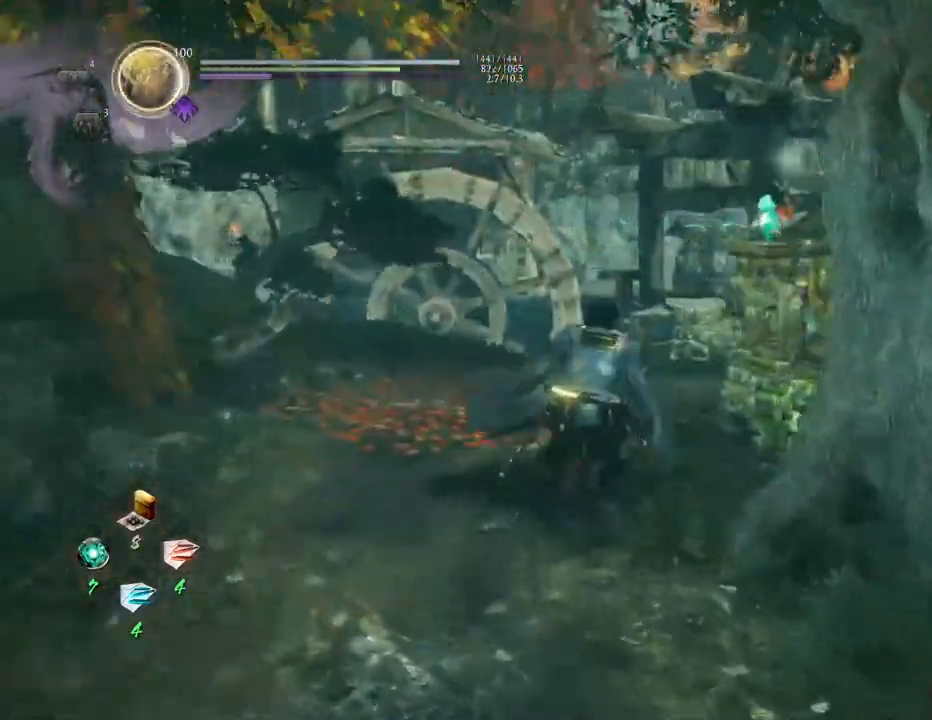
{"buttons": [], "left_stick": "up", "right_stick": "down-right", "events": [[67, "right_stick", "down-right"]]}
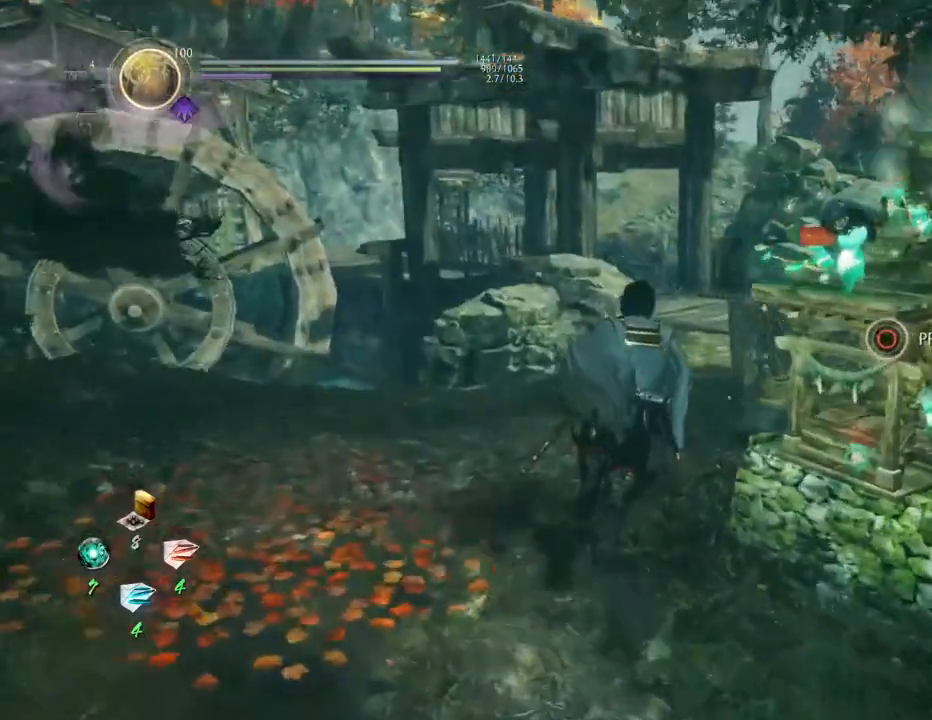
{"buttons": ["CROSS"], "left_stick": "up", "right_stick": "down-right", "events": [[150, "CROSS", "down"]]}
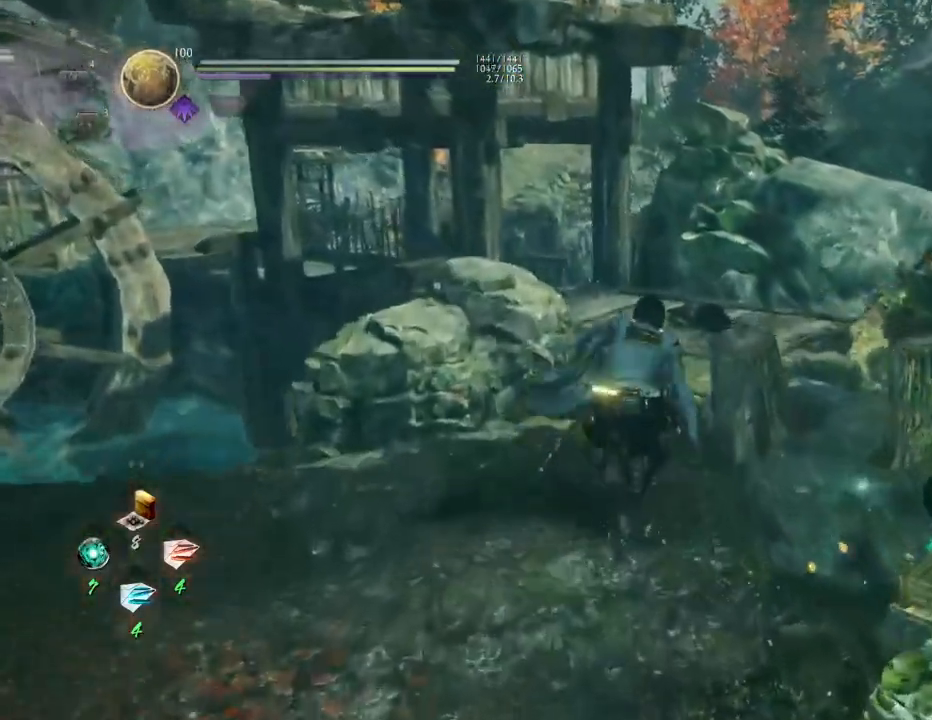
{"buttons": ["CROSS"], "left_stick": "up", "right_stick": "left", "events": [[100, "right_stick", "down"], [283, "right_stick", "down-left"], [450, "right_stick", "left"]]}
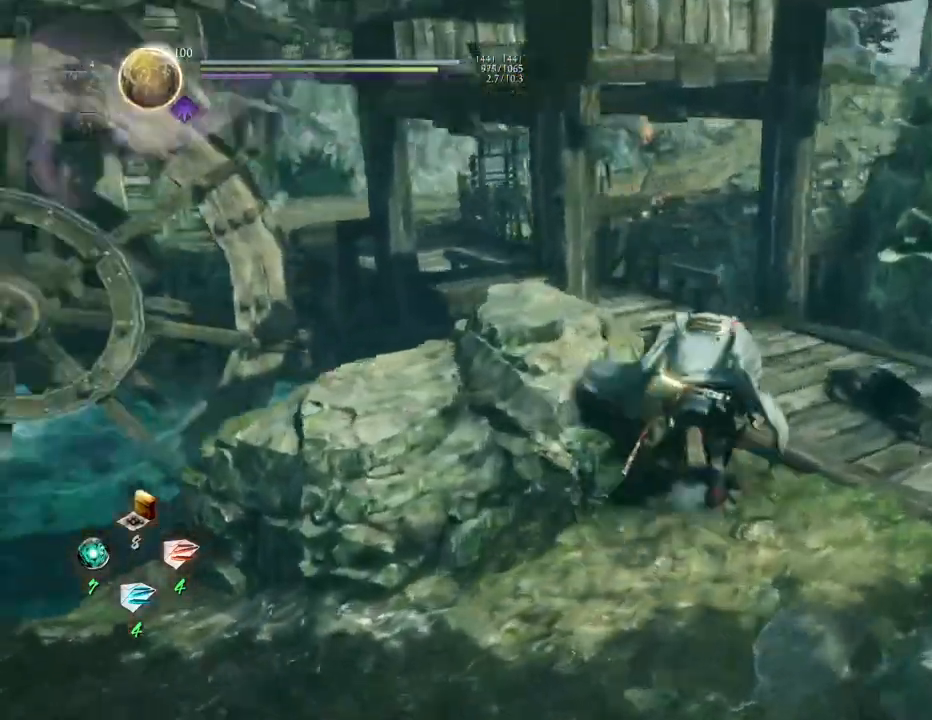
{"buttons": ["CROSS"], "left_stick": "up", "right_stick": "up-left", "events": [[500, "right_stick", "up-left"]]}
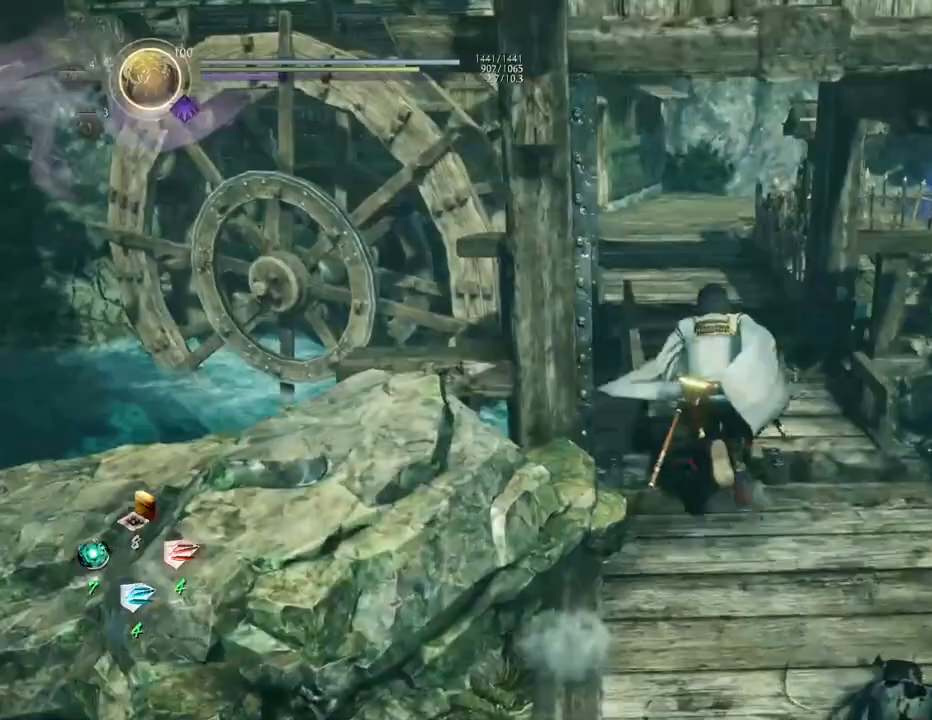
{"buttons": ["CROSS"], "left_stick": "up", "right_stick": "center", "events": [[133, "right_stick", "center"]]}
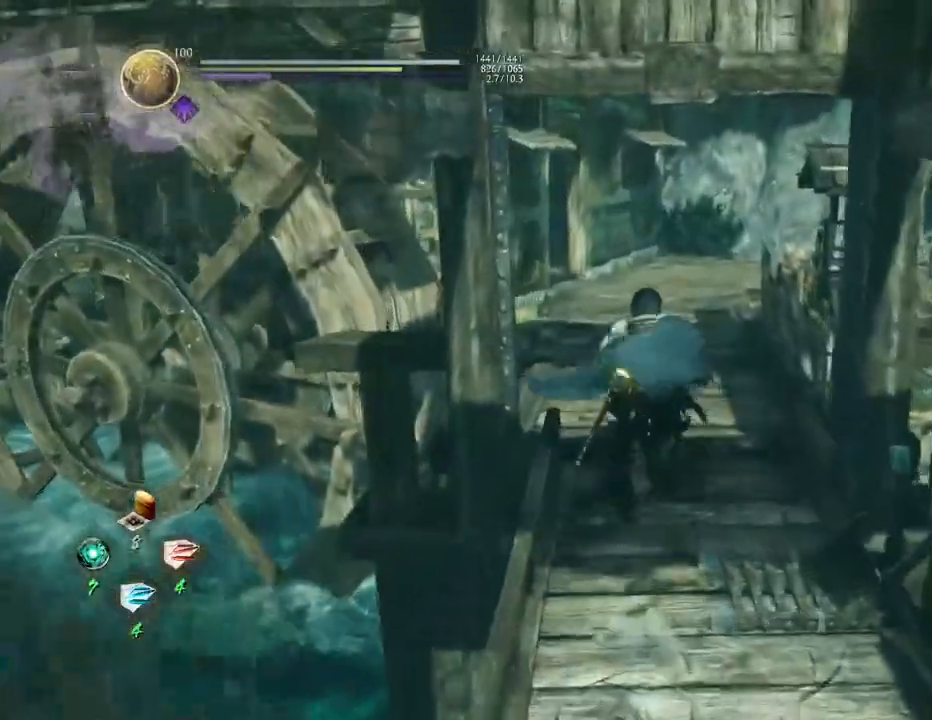
{"buttons": ["CROSS"], "left_stick": "up", "right_stick": "right", "events": [[417, "right_stick", "right"]]}
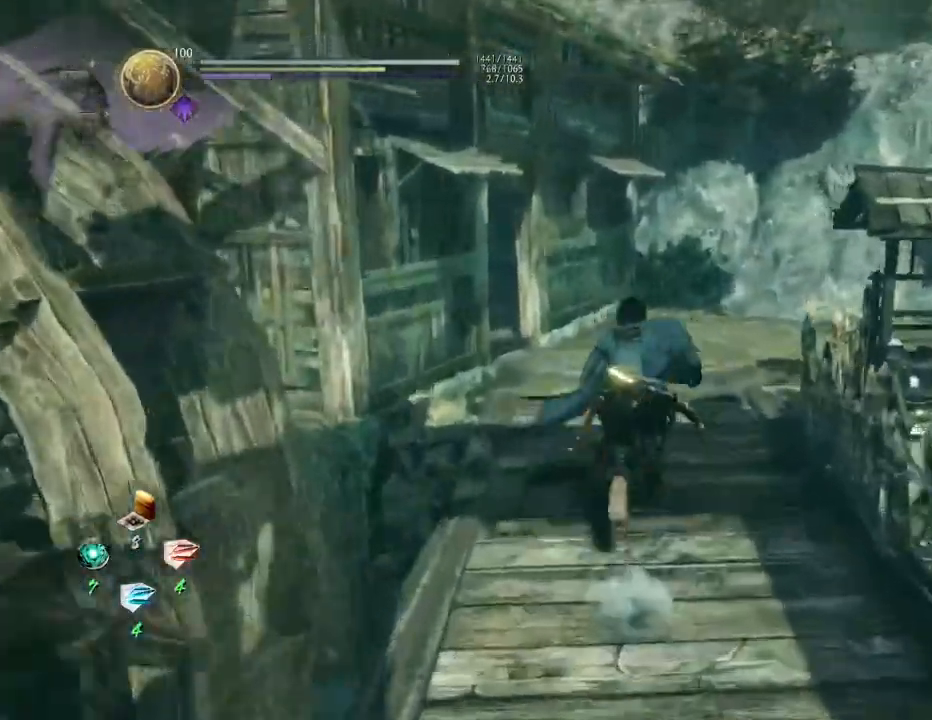
{"buttons": ["CROSS"], "left_stick": "up", "right_stick": "right", "events": []}
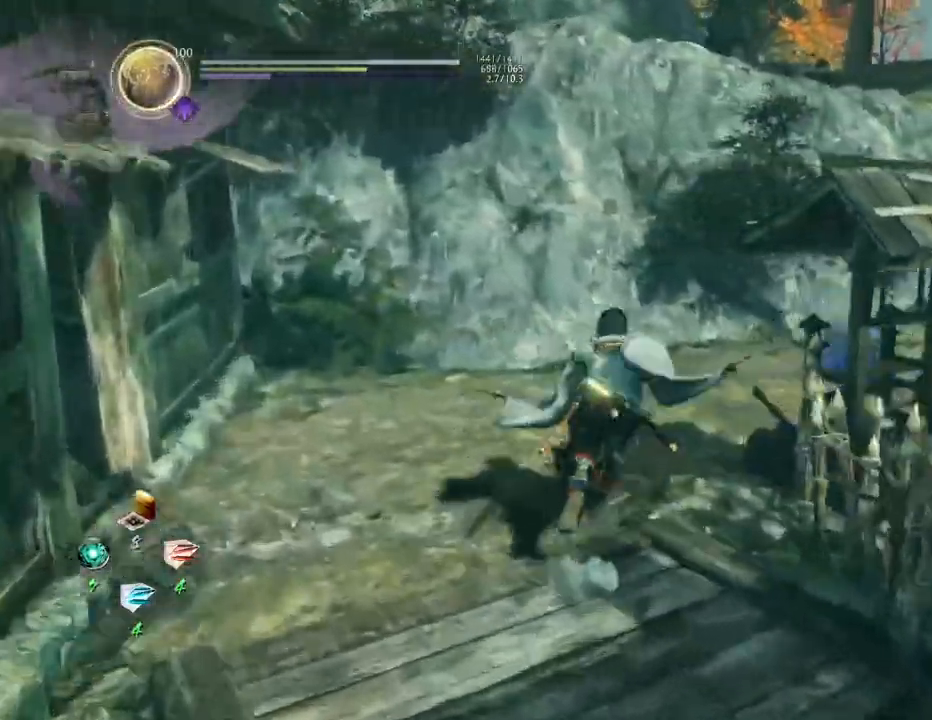
{"buttons": ["CROSS"], "left_stick": "up", "right_stick": "right", "events": []}
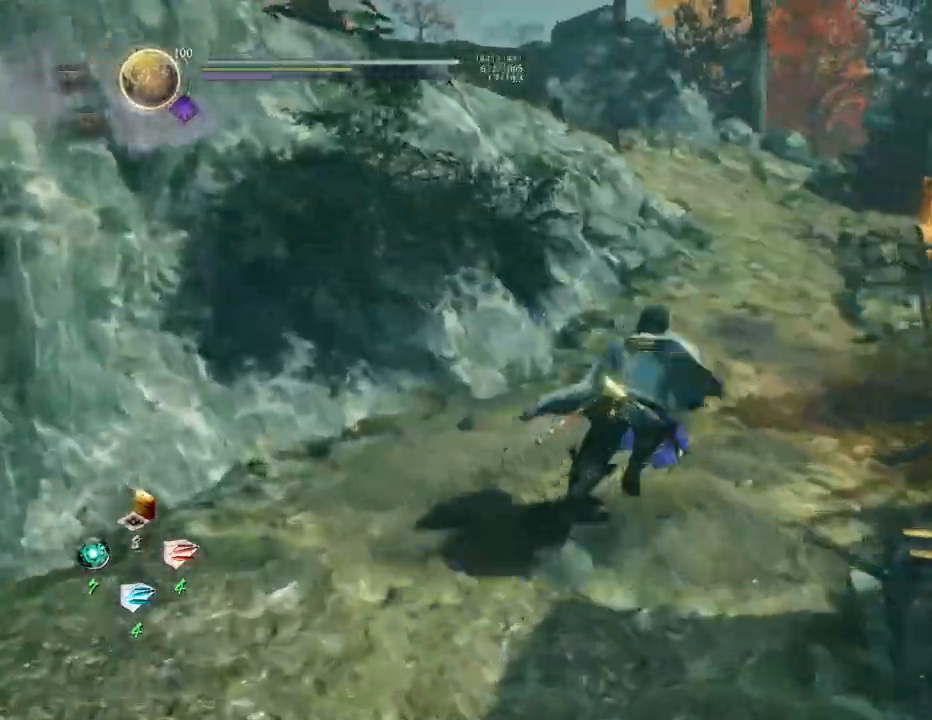
{"buttons": ["CROSS"], "left_stick": "up", "right_stick": "center", "events": [[83, "CROSS", "up"], [83, "L1", "down"], [250, "right_stick", "center"], [350, "CROSS", "down"], [500, "L1", "up"]]}
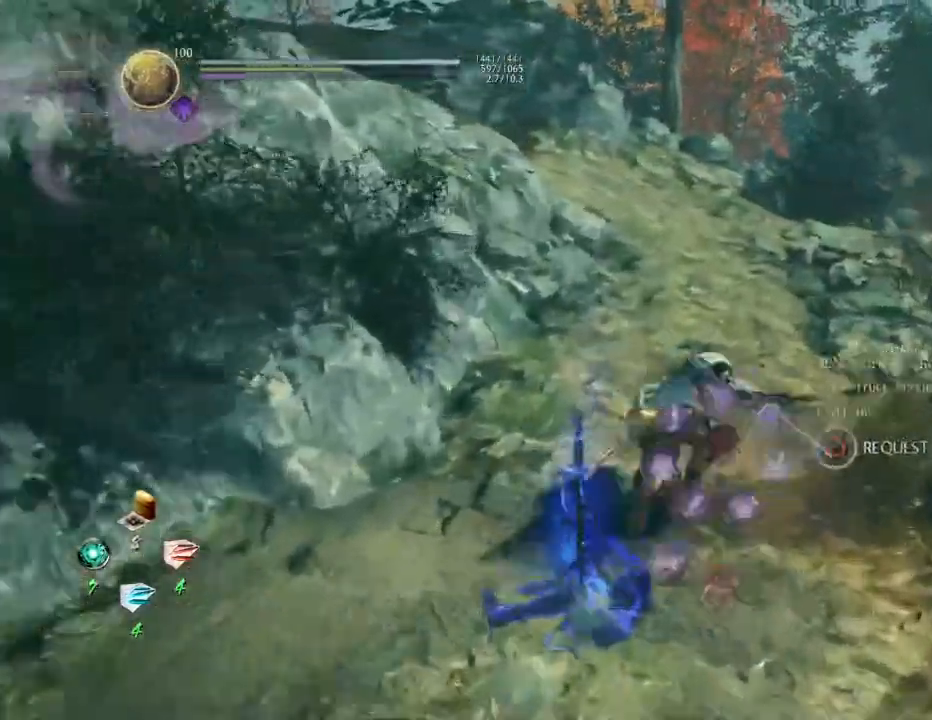
{"buttons": ["CROSS"], "left_stick": "up", "right_stick": "left", "events": [[267, "right_stick", "left"]]}
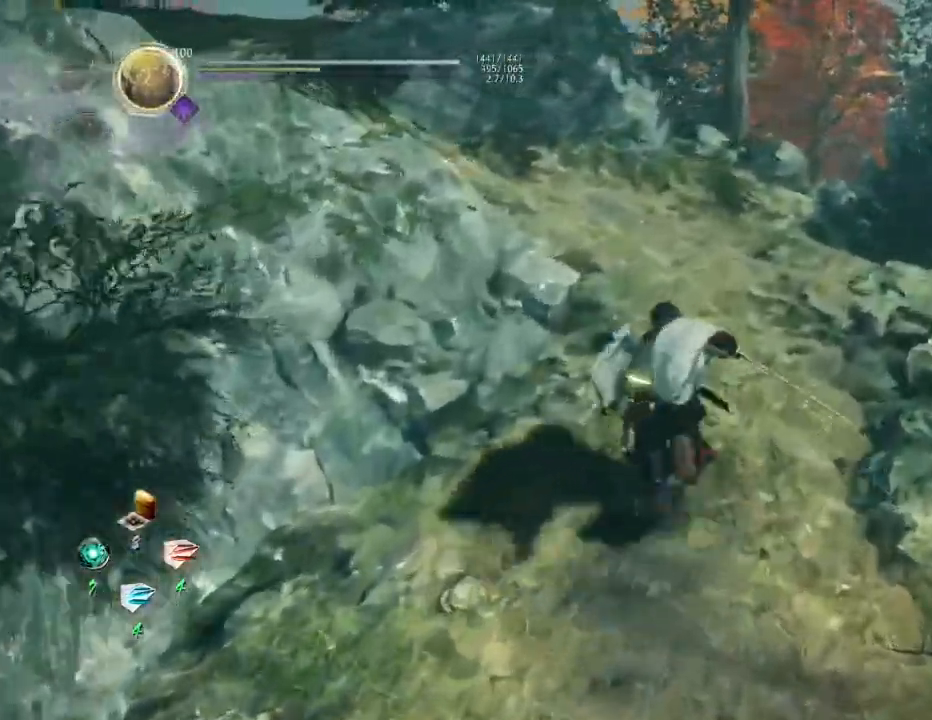
{"buttons": ["CROSS"], "left_stick": "up", "right_stick": "left", "events": []}
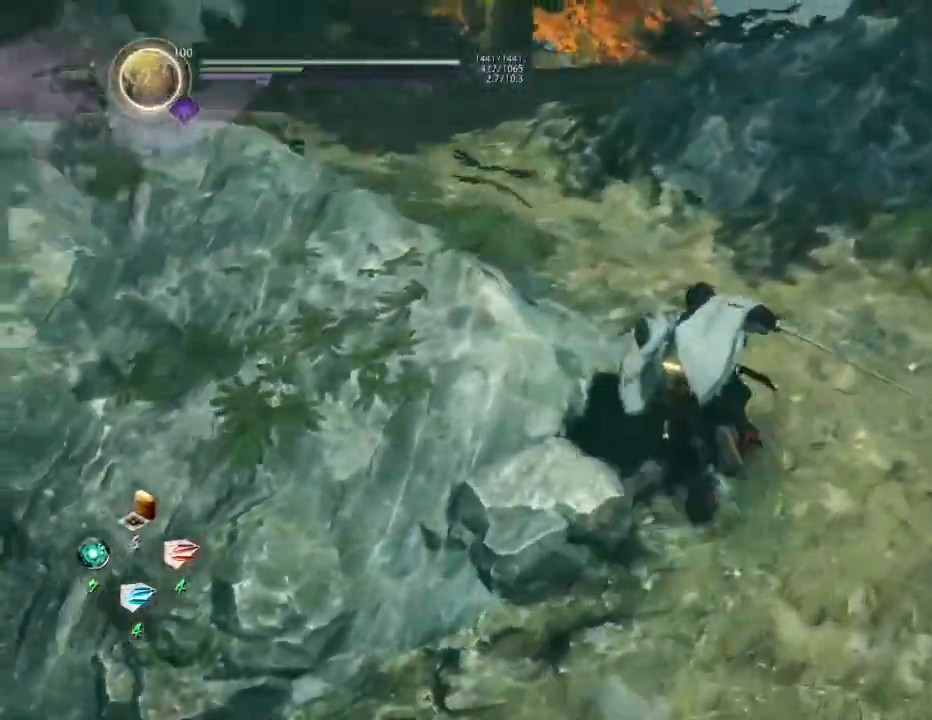
{"buttons": ["CROSS"], "left_stick": "up", "right_stick": "left", "events": []}
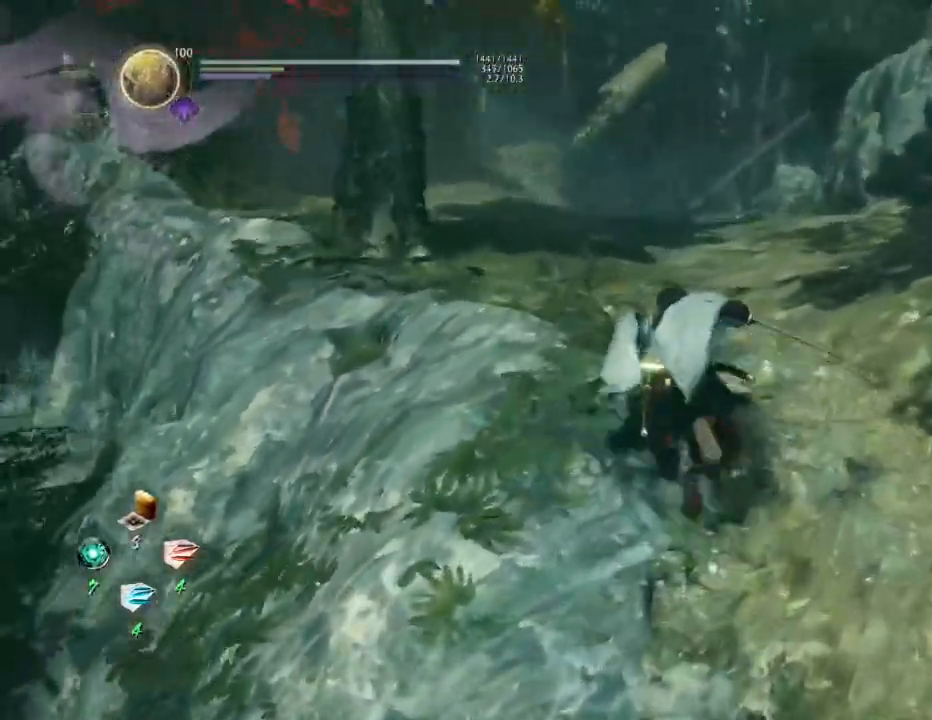
{"buttons": ["CROSS"], "left_stick": "up", "right_stick": "left", "events": []}
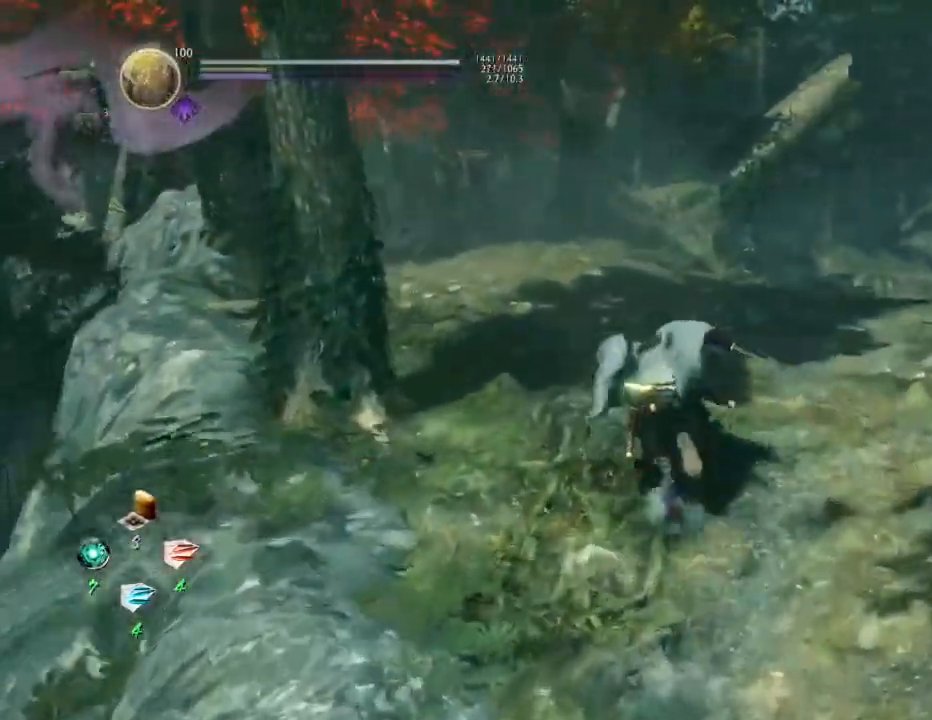
{"buttons": ["CROSS"], "left_stick": "up", "right_stick": "left", "events": []}